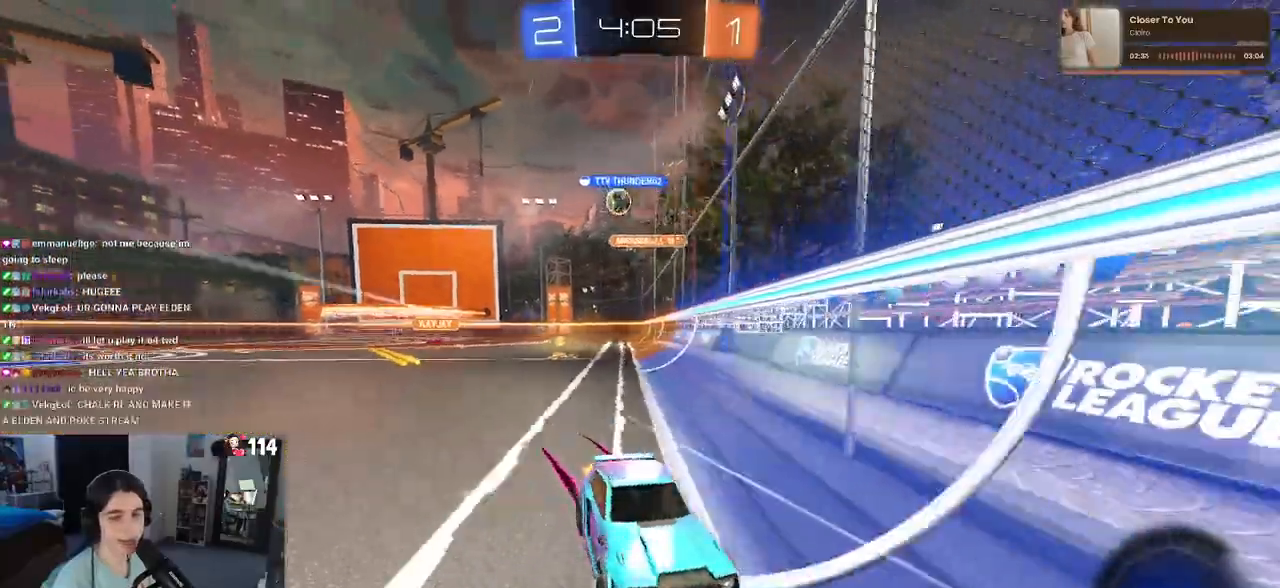
Gameplay with a controller (PlayStation layout); each line is a JSON object with the inputs held at the frame after it. "events" lists button and stick changes between this image and that frame as [ms after this image, input, new state], when the widget could be followed in between. Not read: R2.
{"buttons": [], "left_stick": "center", "right_stick": "center", "events": [[150, "left_stick", "center"], [267, "left_stick", "right"], [500, "left_stick", "center"]]}
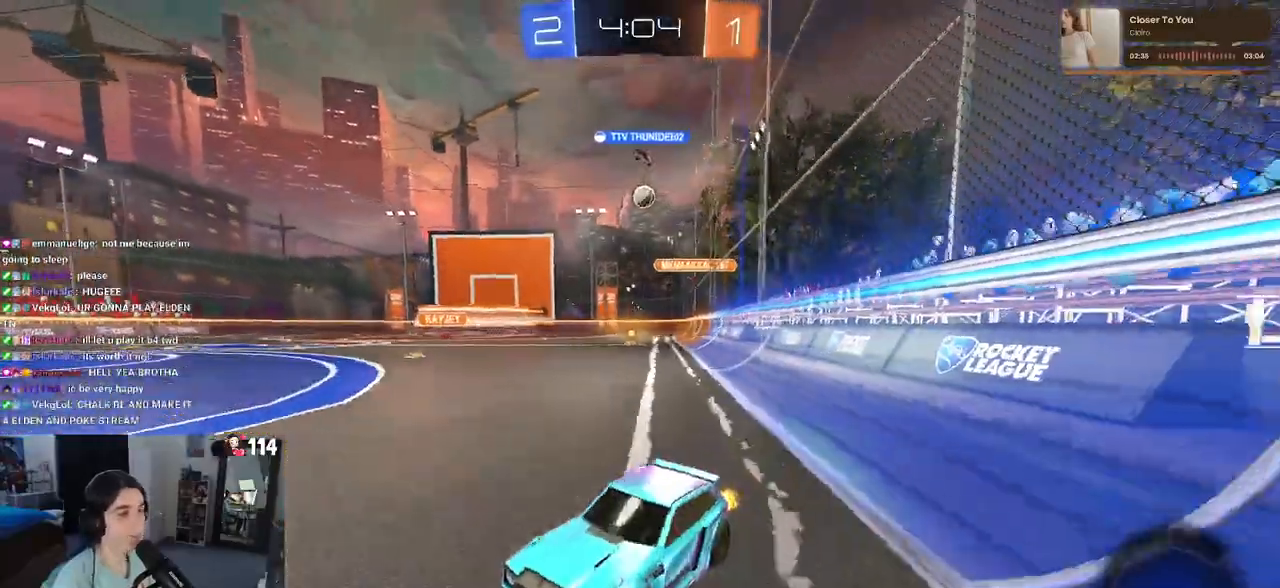
{"buttons": [], "left_stick": "right", "right_stick": "center", "events": [[217, "left_stick", "right"], [317, "SQUARE", "down"], [450, "SQUARE", "up"]]}
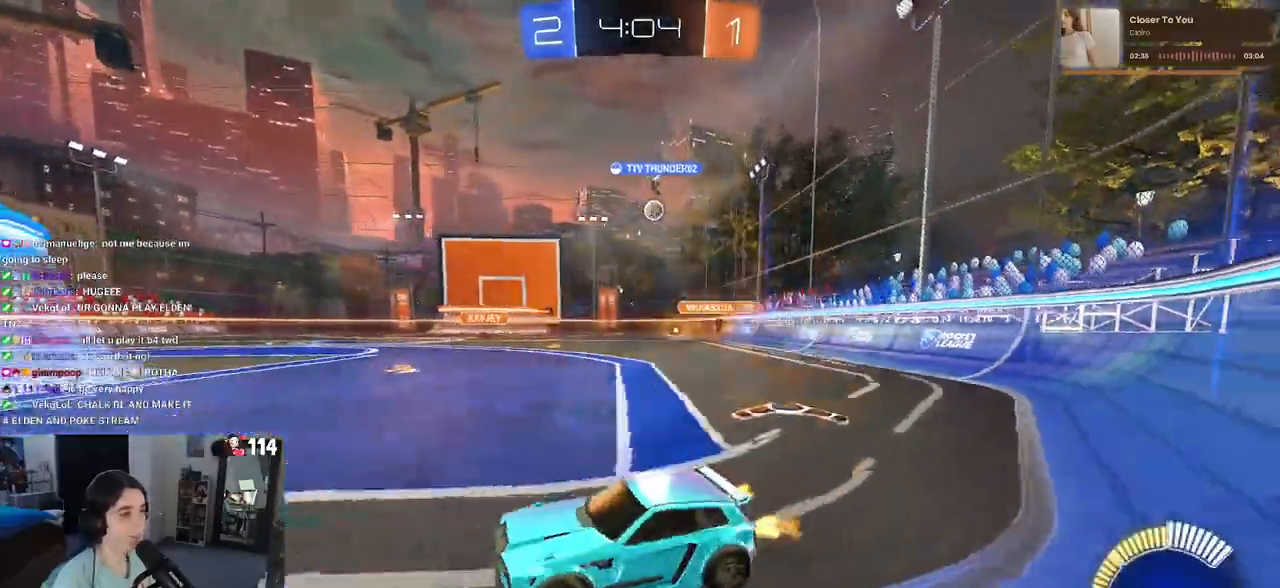
{"buttons": [], "left_stick": "right", "right_stick": "center", "events": []}
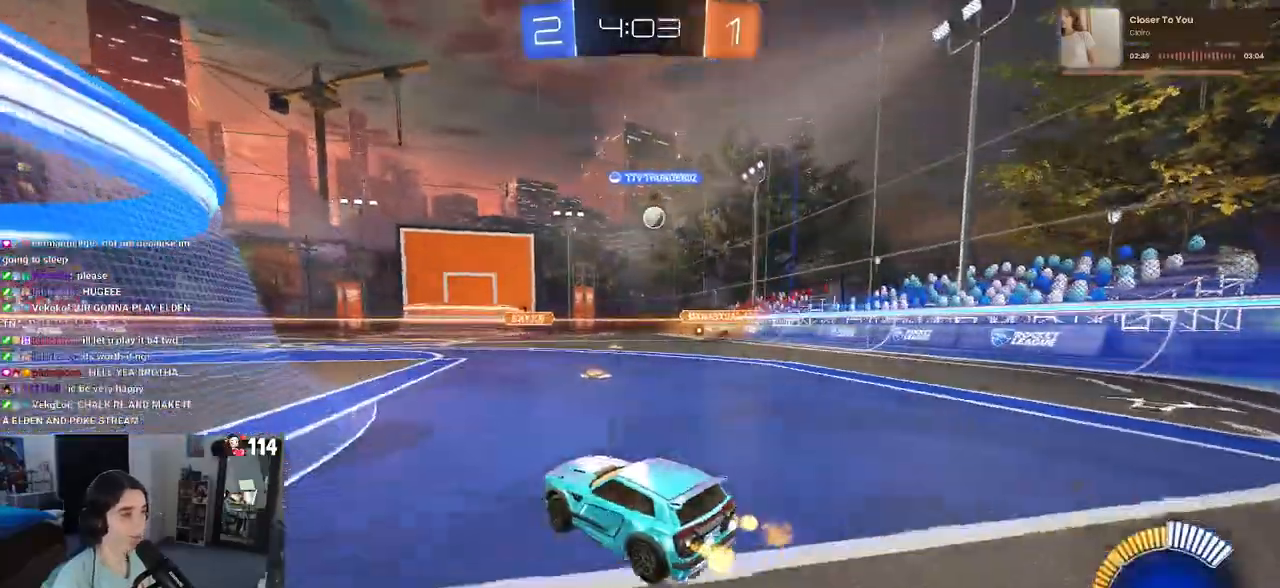
{"buttons": [], "left_stick": "right", "right_stick": "center", "events": [[67, "L2", "down"], [333, "L2", "up"]]}
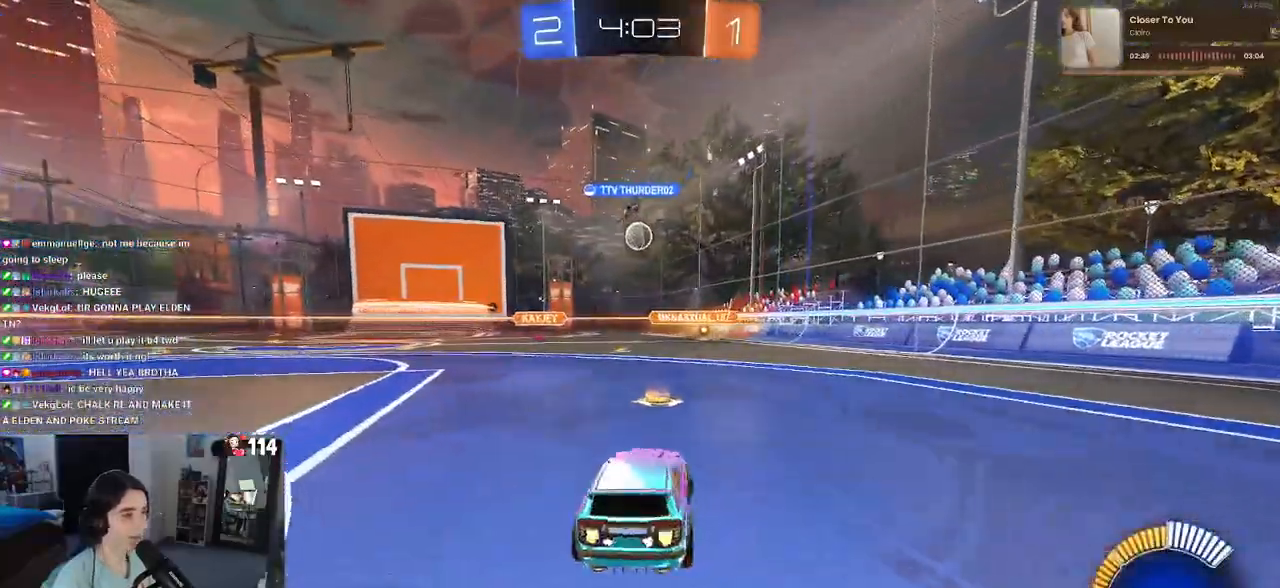
{"buttons": [], "left_stick": "left", "right_stick": "center", "events": [[167, "left_stick", "center"], [250, "left_stick", "left"]]}
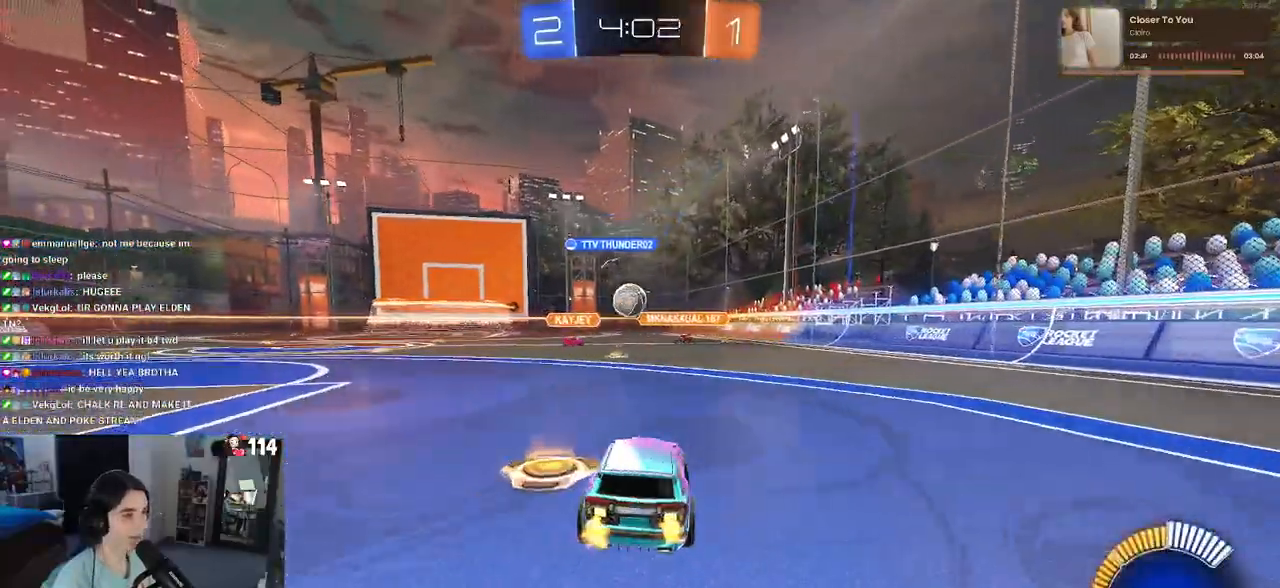
{"buttons": ["SQUARE"], "left_stick": "left", "right_stick": "center", "events": [[417, "SQUARE", "down"]]}
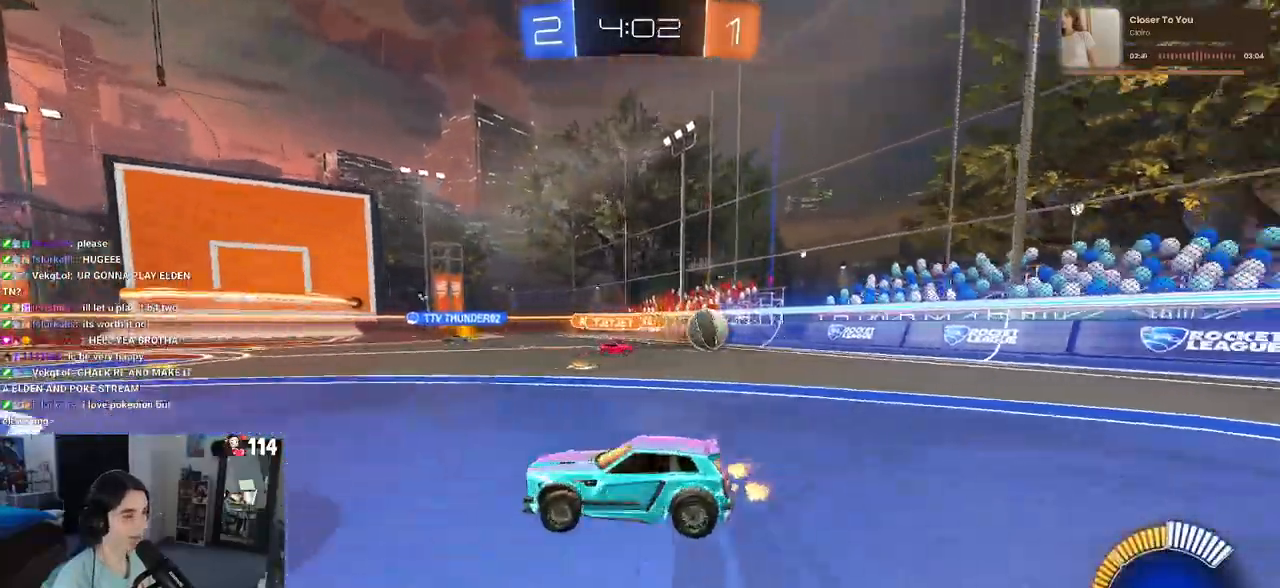
{"buttons": [], "left_stick": "center", "right_stick": "center", "events": [[50, "SQUARE", "up"], [350, "left_stick", "center"]]}
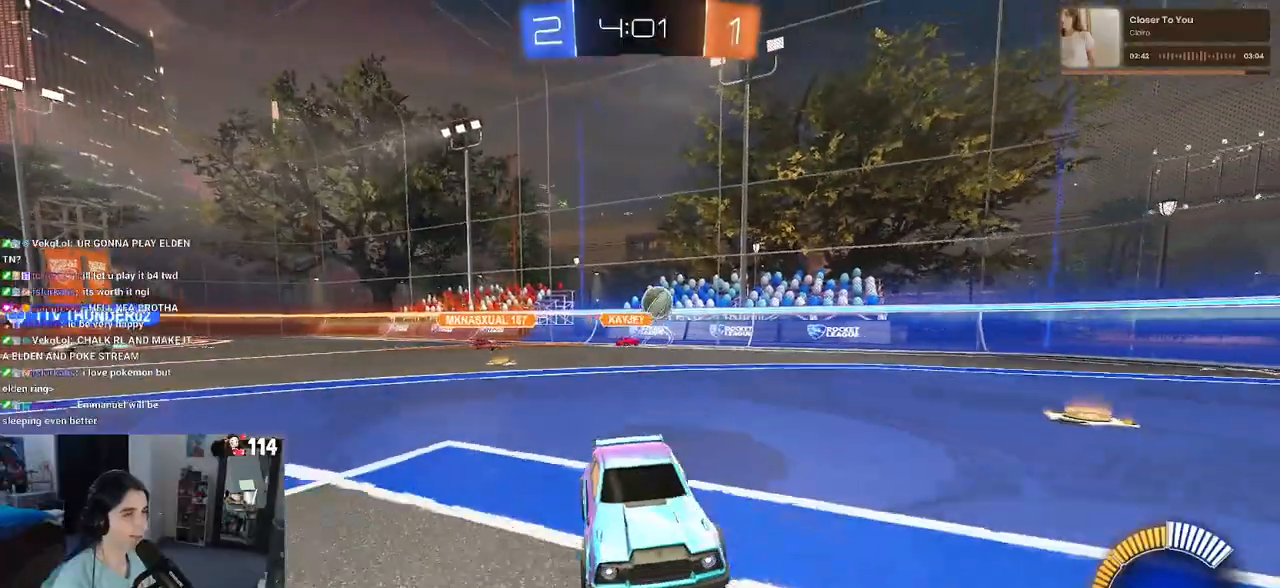
{"buttons": [], "left_stick": "center", "right_stick": "center", "events": []}
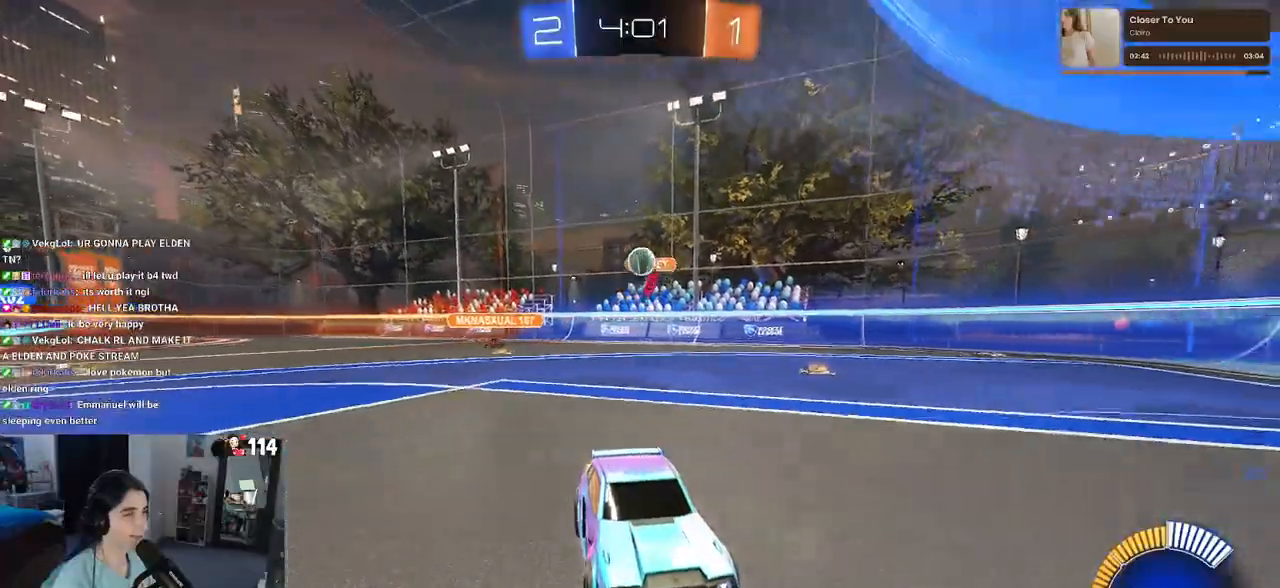
{"buttons": ["SQUARE"], "left_stick": "left", "right_stick": "center", "events": [[133, "left_stick", "left"], [333, "left_stick", "center"], [433, "left_stick", "left"], [450, "SQUARE", "down"]]}
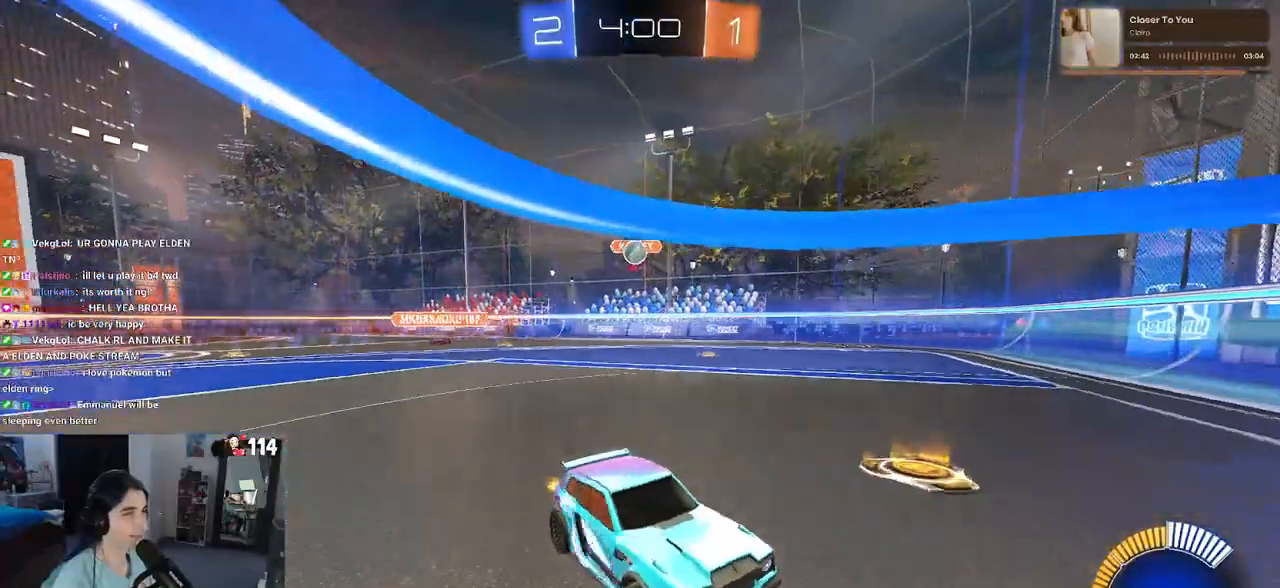
{"buttons": [], "left_stick": "left", "right_stick": "center", "events": [[217, "SQUARE", "up"]]}
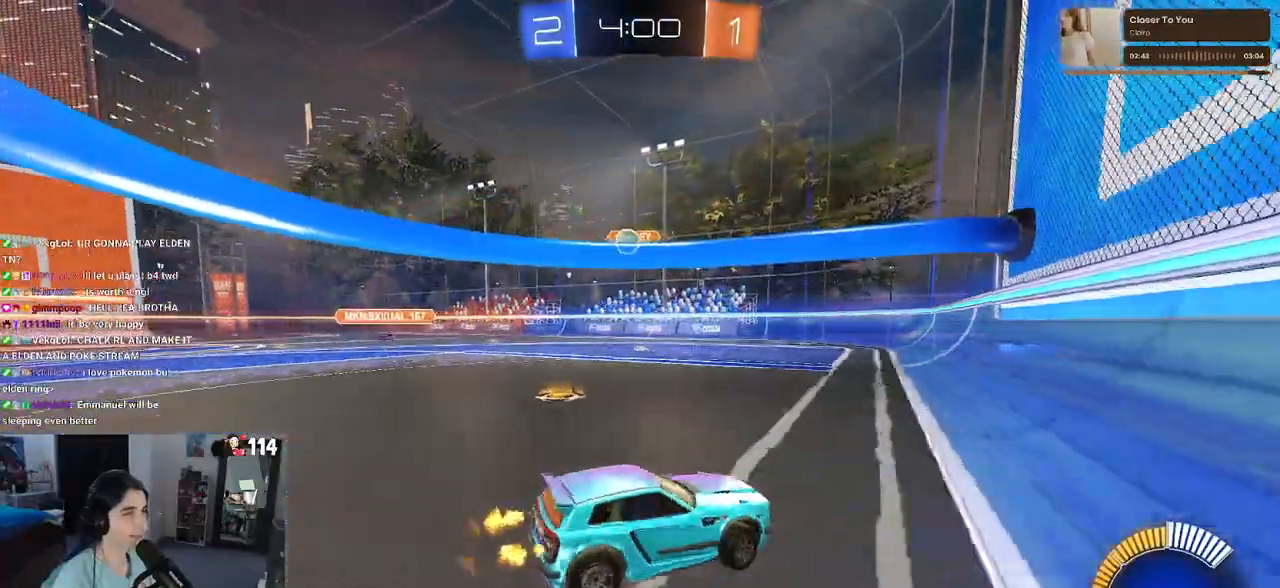
{"buttons": [], "left_stick": "left", "right_stick": "center", "events": [[117, "L2", "down"], [200, "left_stick", "center"], [283, "L2", "up"], [367, "left_stick", "up-left"], [433, "left_stick", "left"]]}
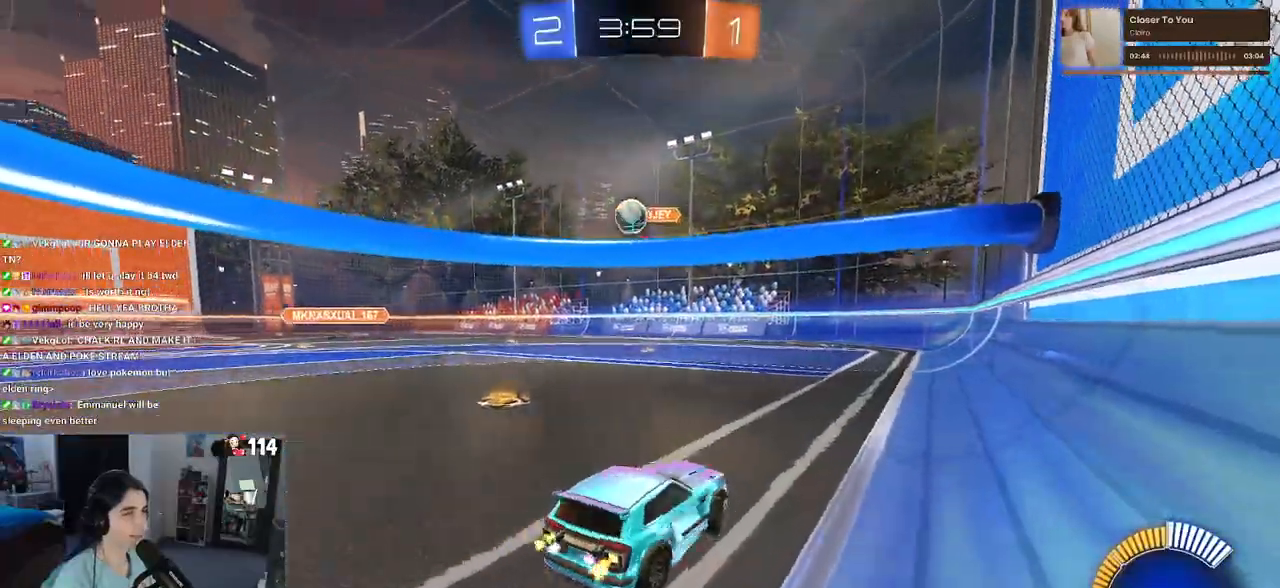
{"buttons": ["R1"], "left_stick": "left", "right_stick": "center", "events": [[500, "R1", "down"]]}
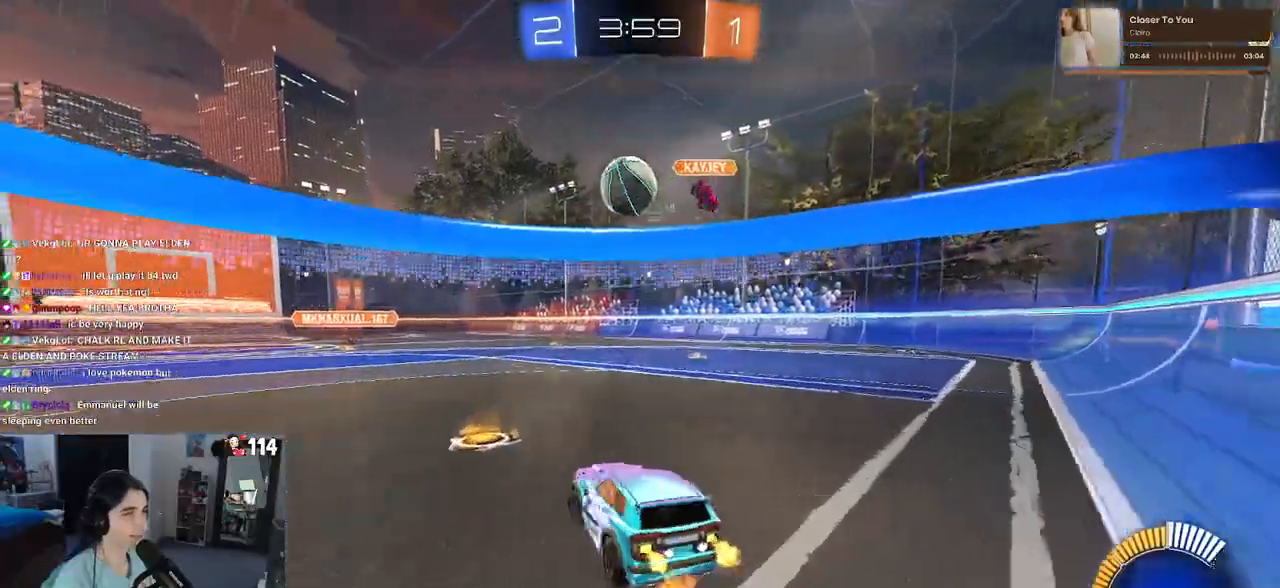
{"buttons": [], "left_stick": "right", "right_stick": "center", "events": [[33, "CROSS", "down"], [83, "left_stick", "down"], [167, "left_stick", "down-right"], [233, "CROSS", "up"], [400, "left_stick", "right"], [467, "R1", "up"]]}
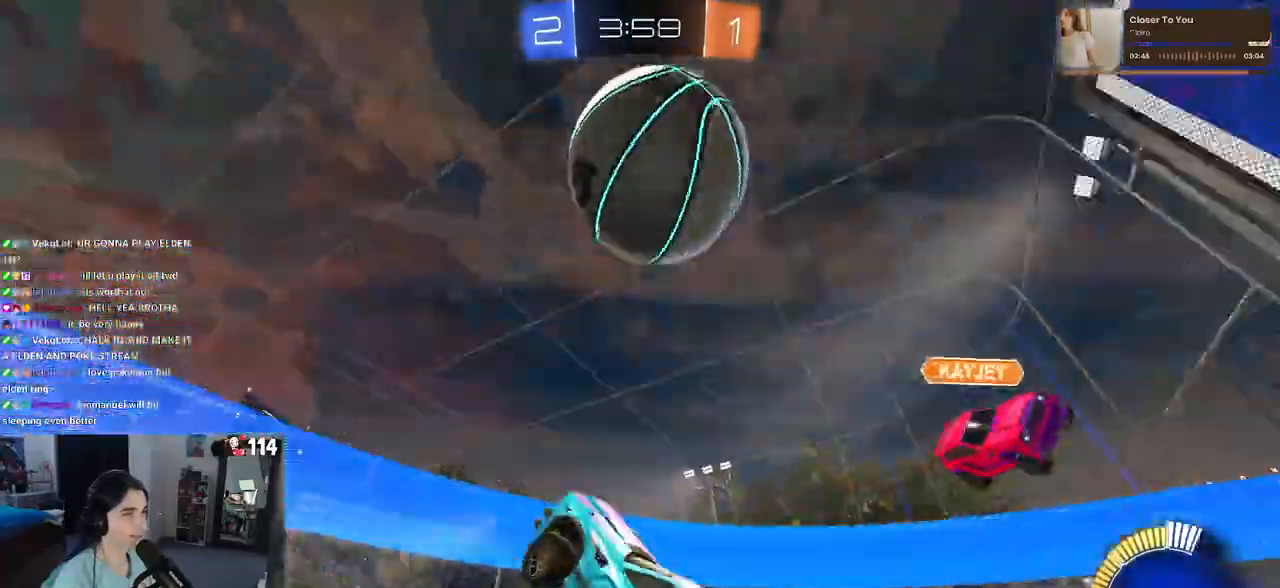
{"buttons": [], "left_stick": "down-left", "right_stick": "center", "events": [[33, "left_stick", "down-right"], [417, "left_stick", "down-left"]]}
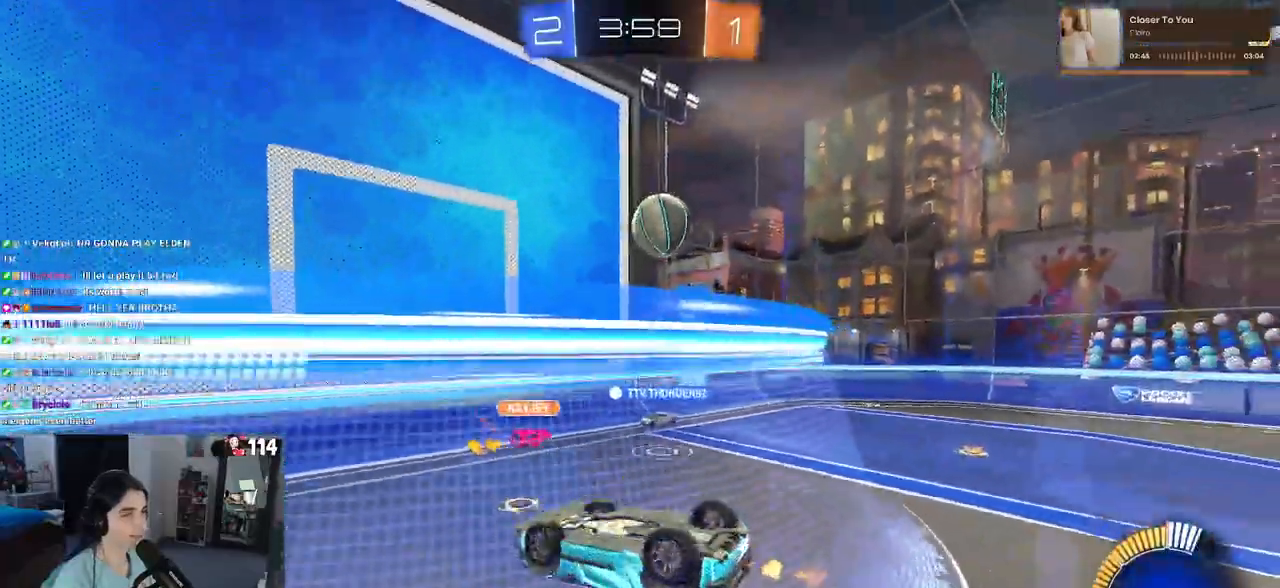
{"buttons": [], "left_stick": "up-left", "right_stick": "center", "events": [[117, "SQUARE", "down"], [367, "SQUARE", "up"], [500, "left_stick", "up-left"]]}
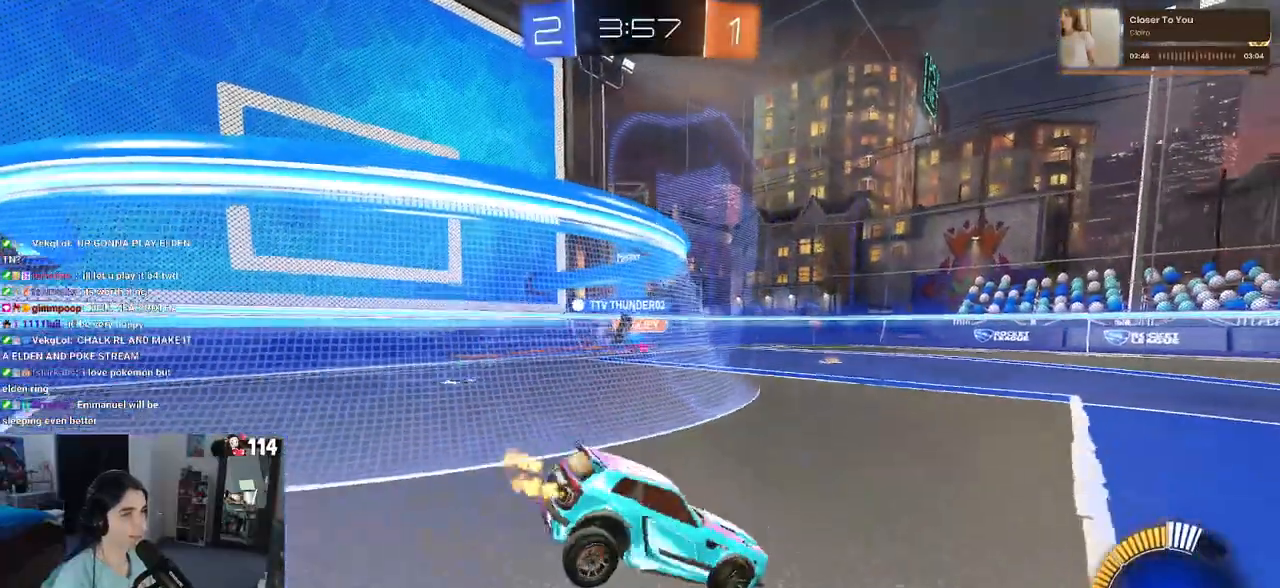
{"buttons": [], "left_stick": "up-left", "right_stick": "center", "events": [[50, "CROSS", "down"], [133, "CROSS", "up"]]}
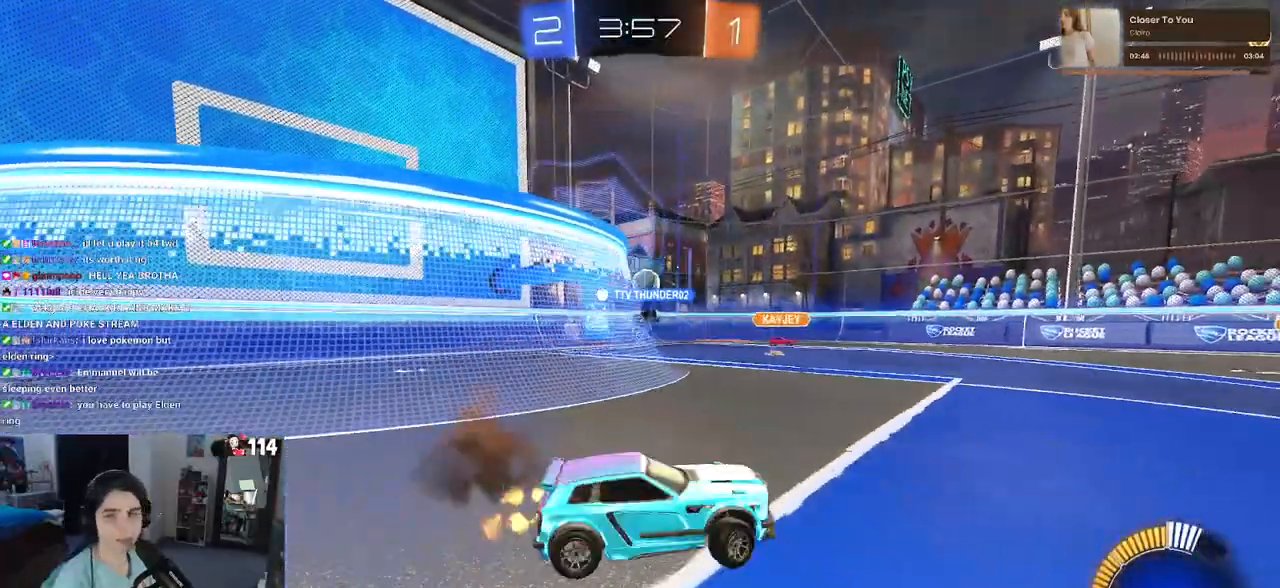
{"buttons": [], "left_stick": "up-left", "right_stick": "center", "events": []}
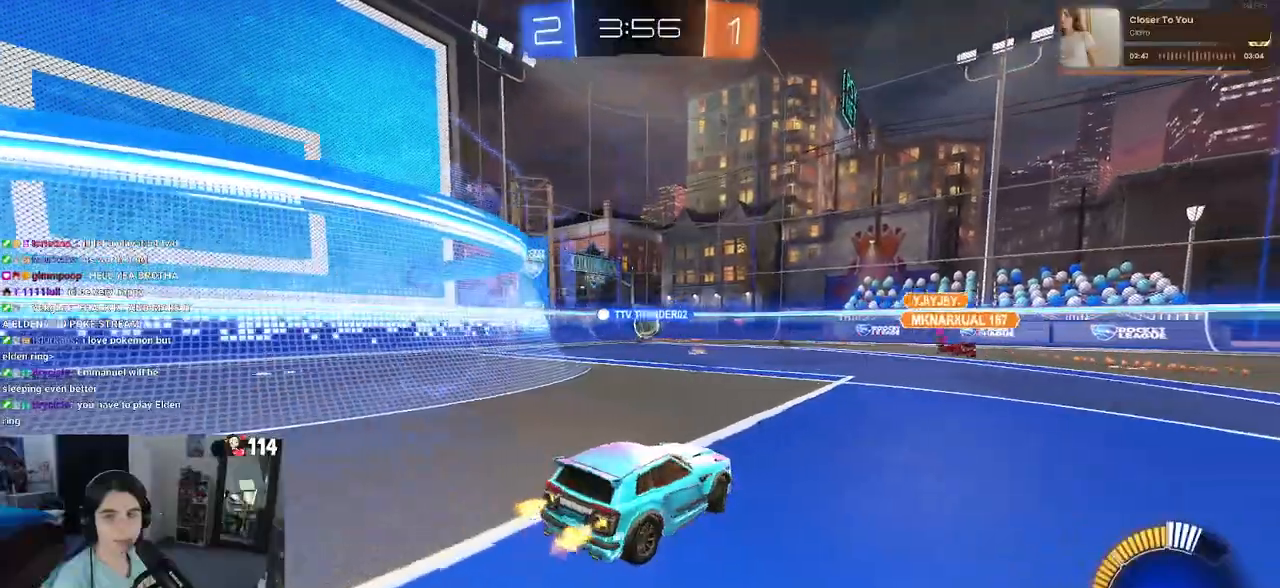
{"buttons": [], "left_stick": "up-left", "right_stick": "center", "events": []}
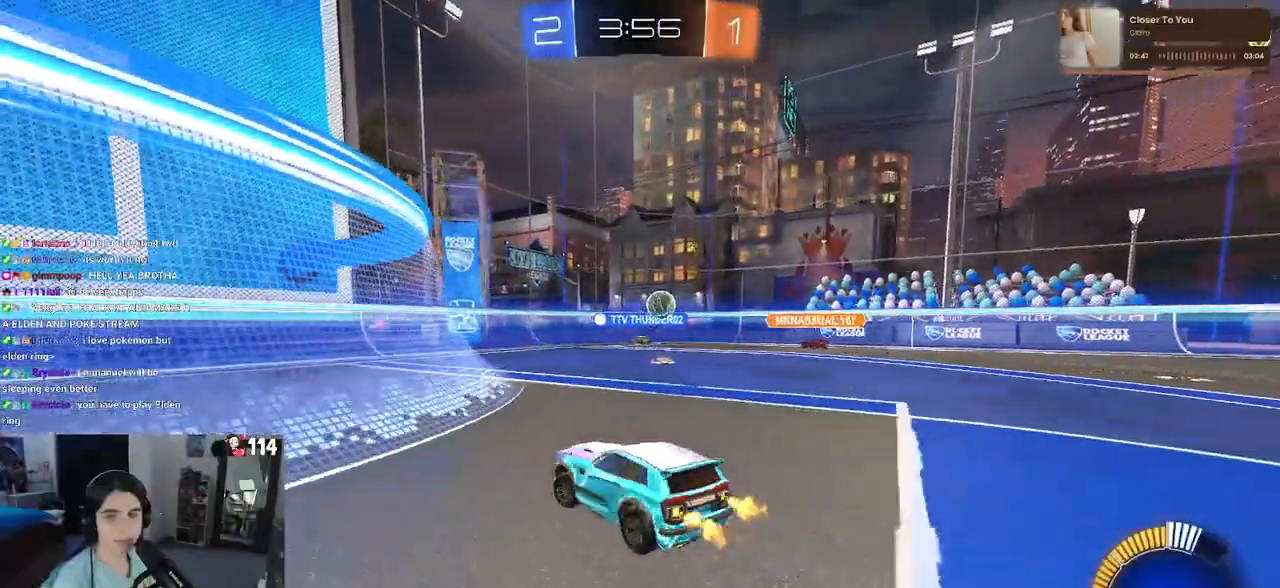
{"buttons": [], "left_stick": "down-left", "right_stick": "center", "events": [[500, "left_stick", "down-left"]]}
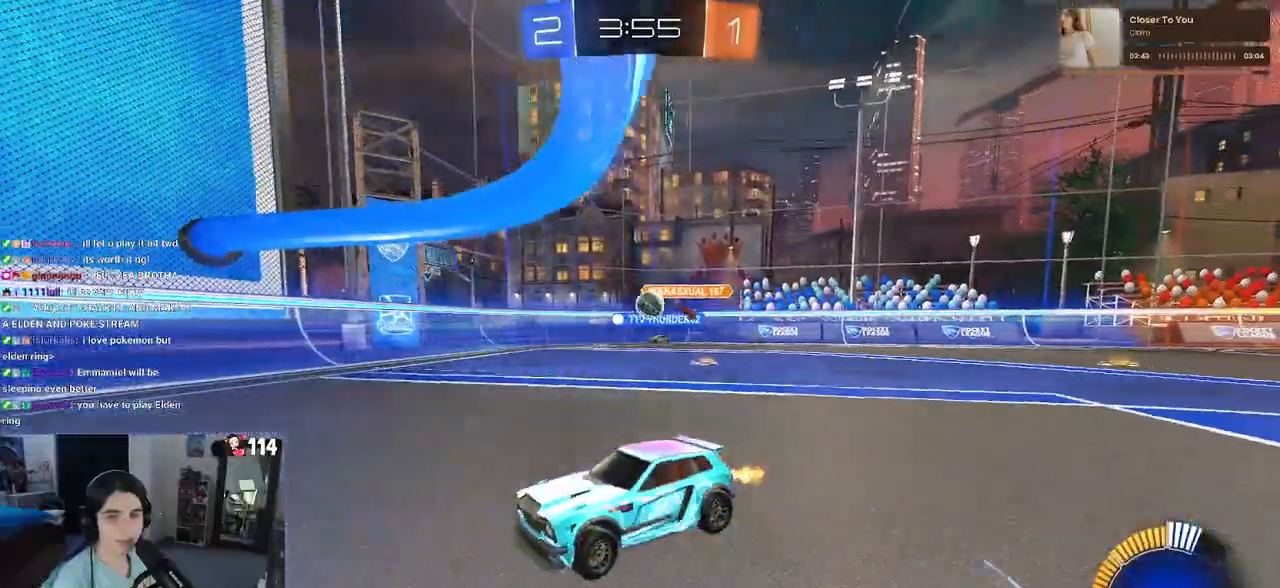
{"buttons": [], "left_stick": "down-right", "right_stick": "center", "events": [[67, "left_stick", "down-right"], [133, "SQUARE", "down"], [300, "SQUARE", "up"]]}
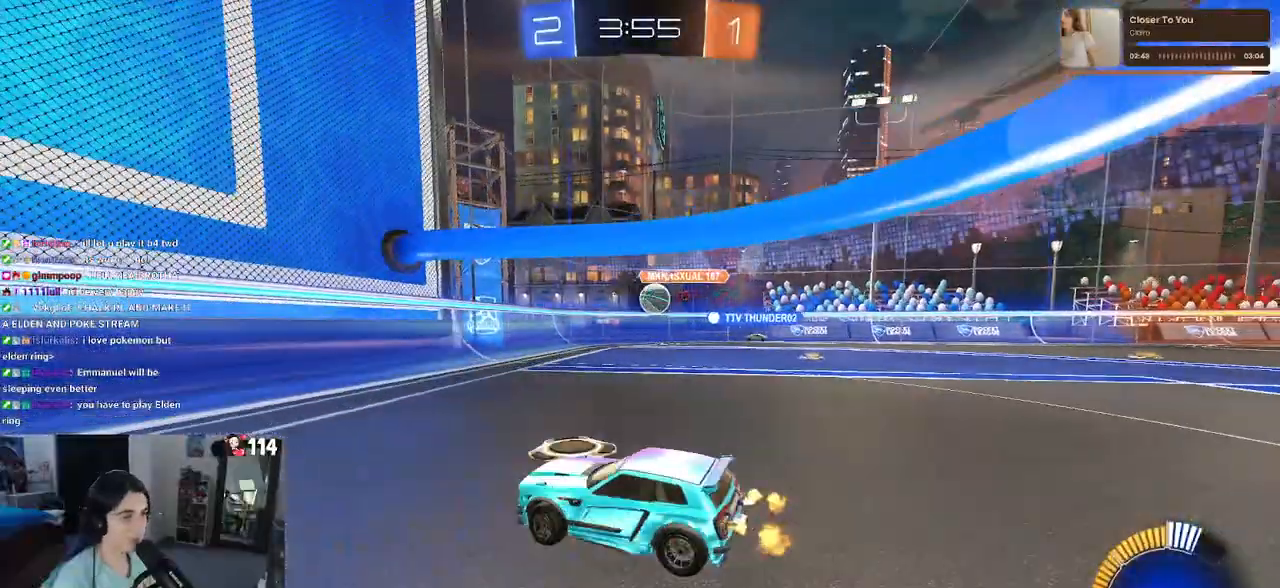
{"buttons": ["R1"], "left_stick": "down-right", "right_stick": "center", "events": [[67, "SQUARE", "down"], [167, "SQUARE", "up"], [383, "R1", "down"]]}
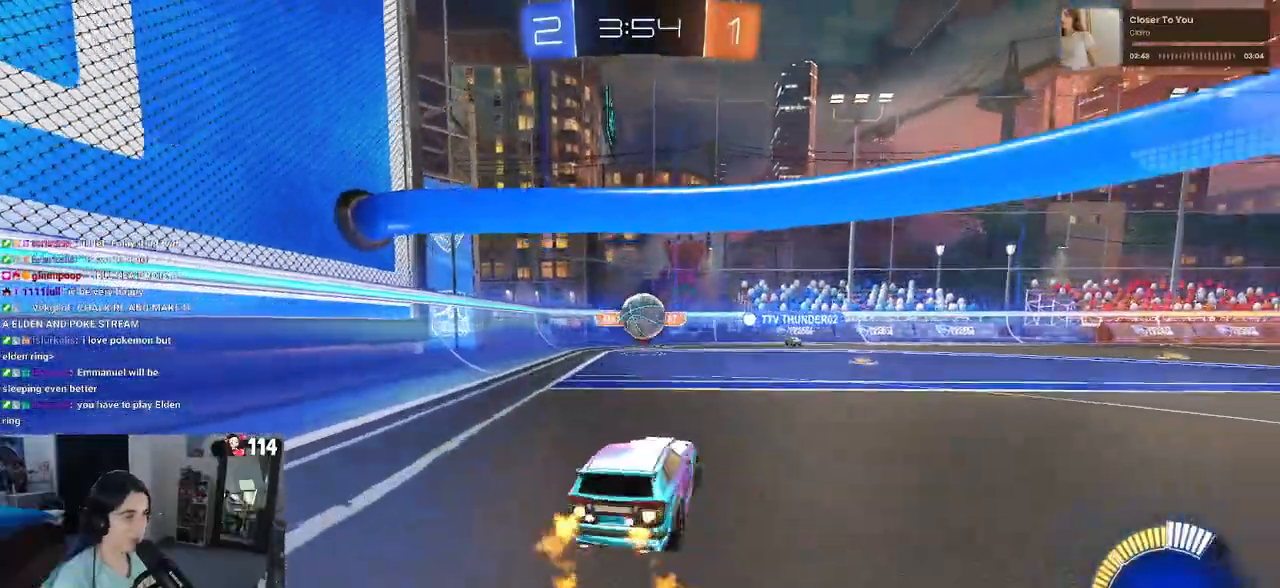
{"buttons": ["R1"], "left_stick": "left", "right_stick": "center", "events": [[33, "left_stick", "down"], [100, "CROSS", "down"], [133, "left_stick", "down-left"], [250, "CROSS", "up"], [317, "left_stick", "left"], [333, "CROSS", "down"], [500, "CROSS", "up"]]}
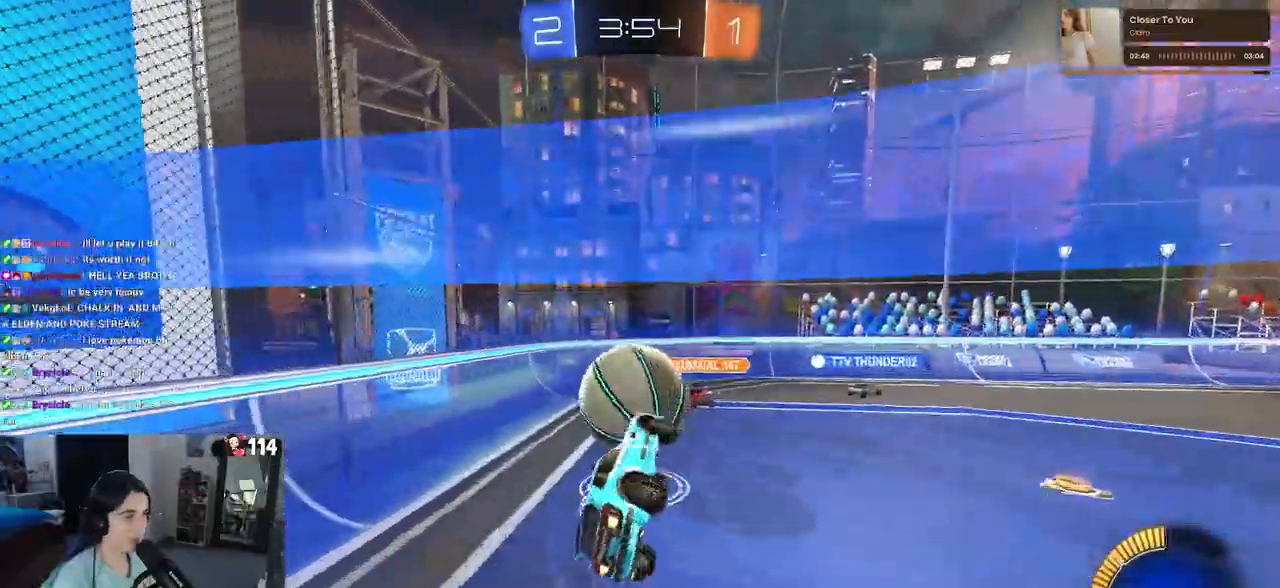
{"buttons": ["R1"], "left_stick": "down", "right_stick": "center", "events": [[67, "left_stick", "down-left"], [350, "left_stick", "down"]]}
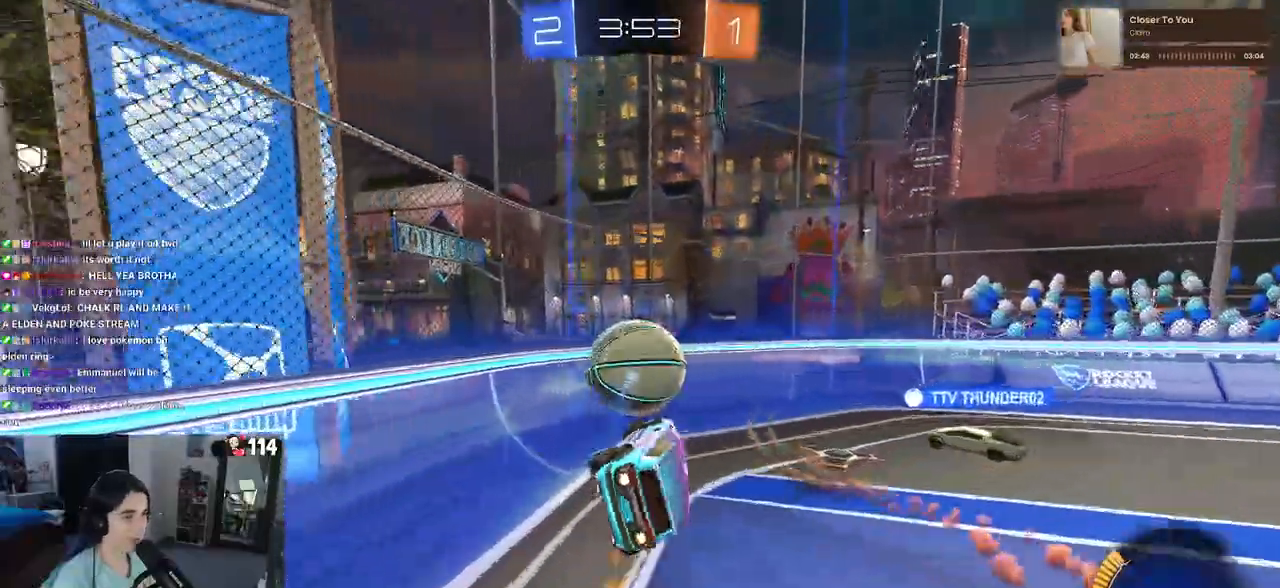
{"buttons": [], "left_stick": "right", "right_stick": "center", "events": [[67, "left_stick", "down-right"], [283, "left_stick", "center"], [467, "R1", "up"], [483, "left_stick", "right"]]}
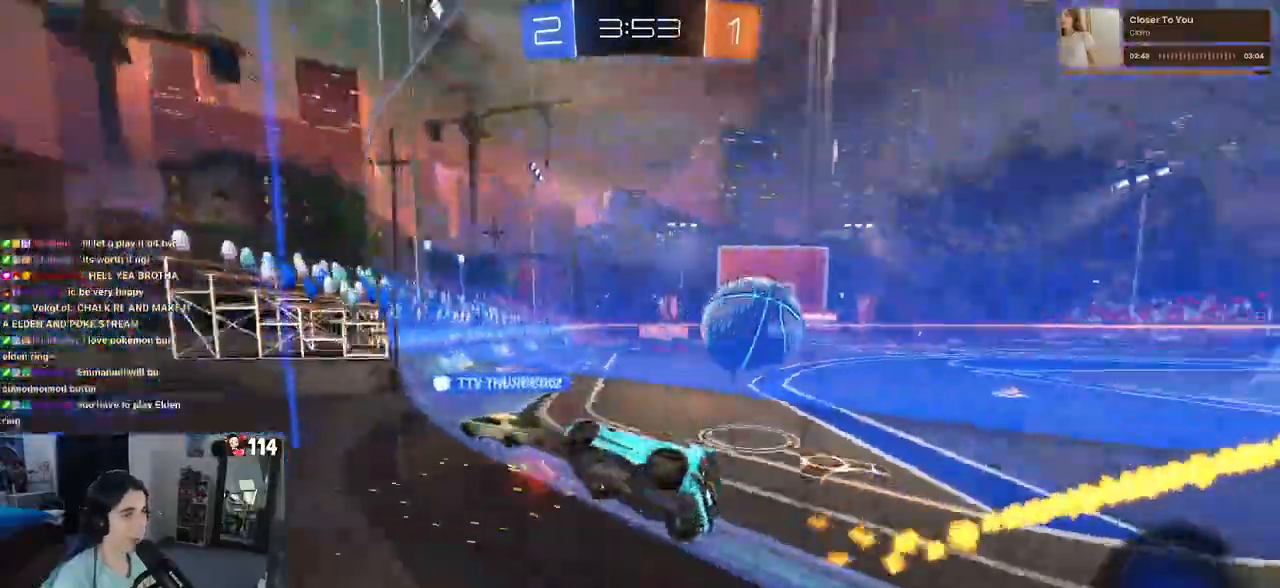
{"buttons": [], "left_stick": "right", "right_stick": "center", "events": []}
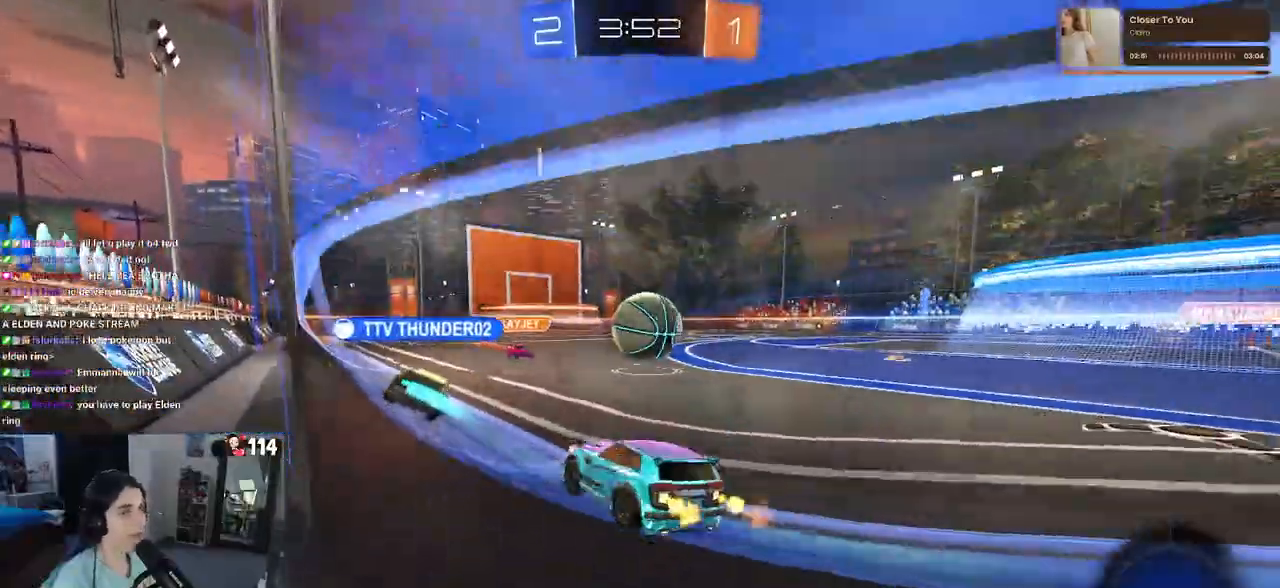
{"buttons": [], "left_stick": "right", "right_stick": "center", "events": []}
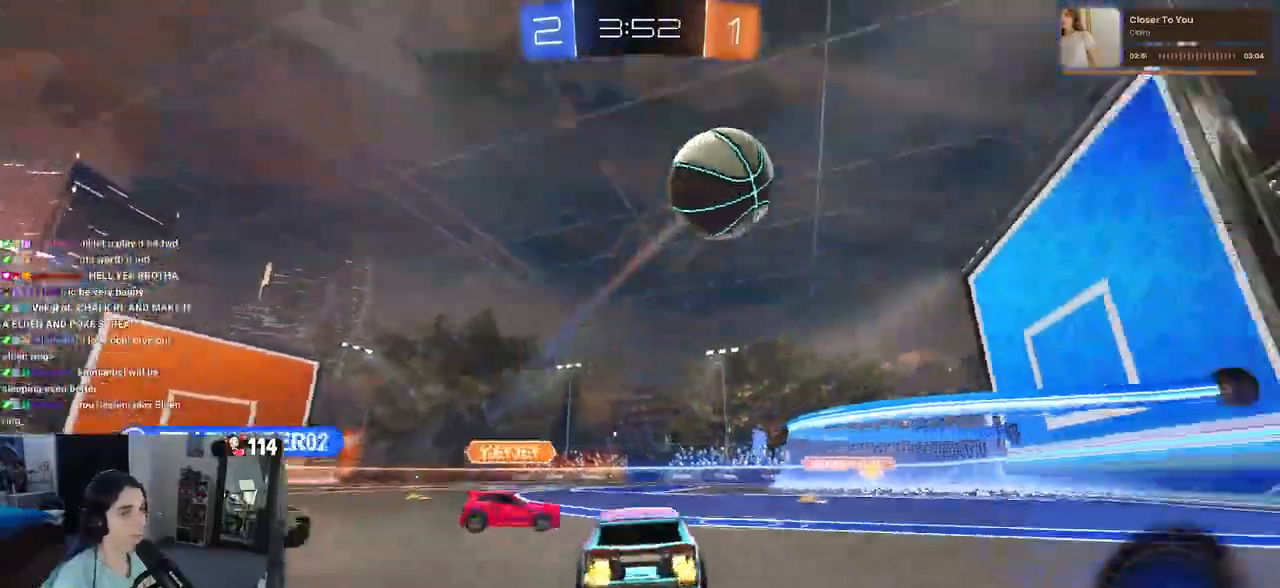
{"buttons": [], "left_stick": "right", "right_stick": "center", "events": [[200, "left_stick", "left"], [350, "left_stick", "center"], [400, "left_stick", "right"]]}